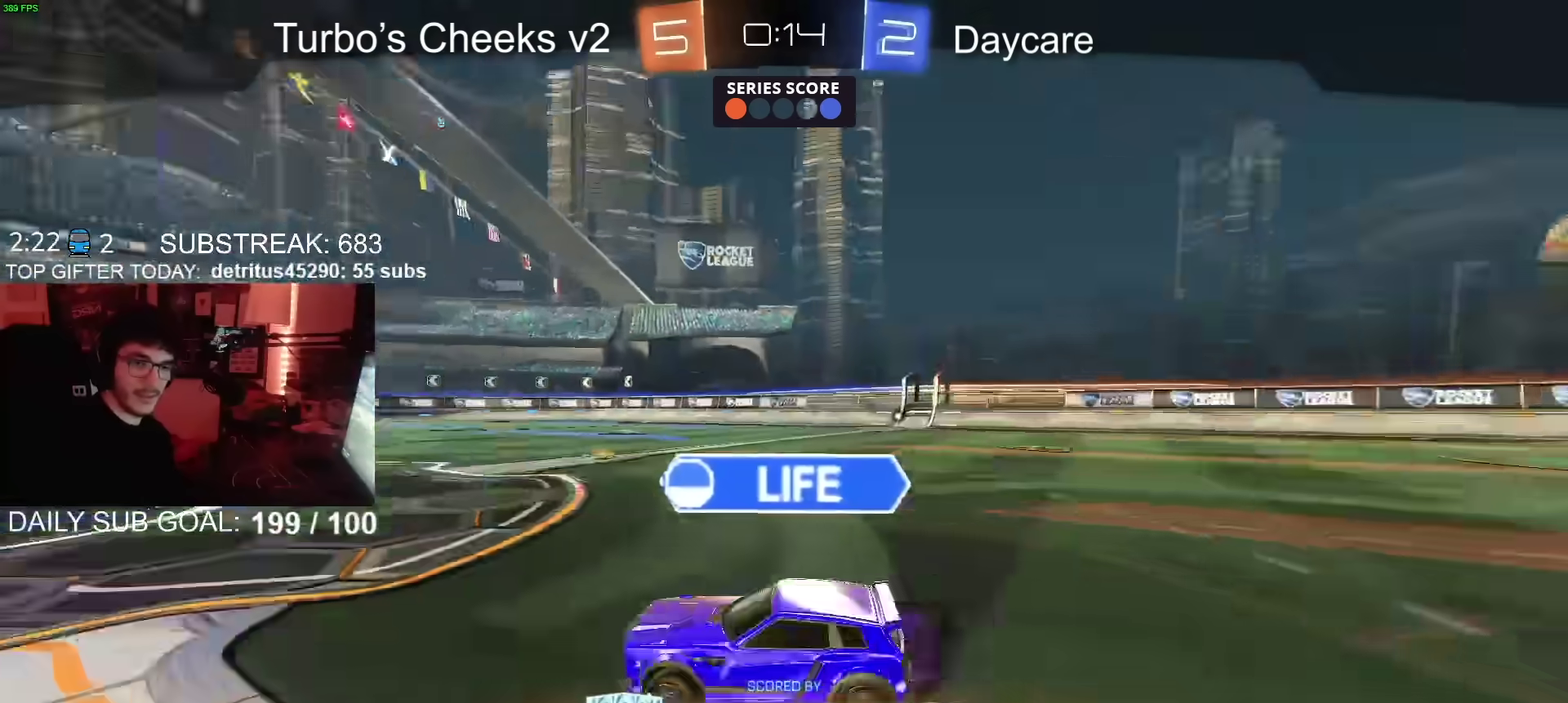
Gameplay with a controller (PlayStation layout); each line is a JSON object with the inputs held at the frame after it. "events" lists button and stick changes between this image and that frame as [ms after this image, input, new state], when the widget could be followed in between. Not read: L1 R1.
{"buttons": ["CROSS"], "left_stick": "center", "right_stick": "center", "events": [[400, "CROSS", "down"]]}
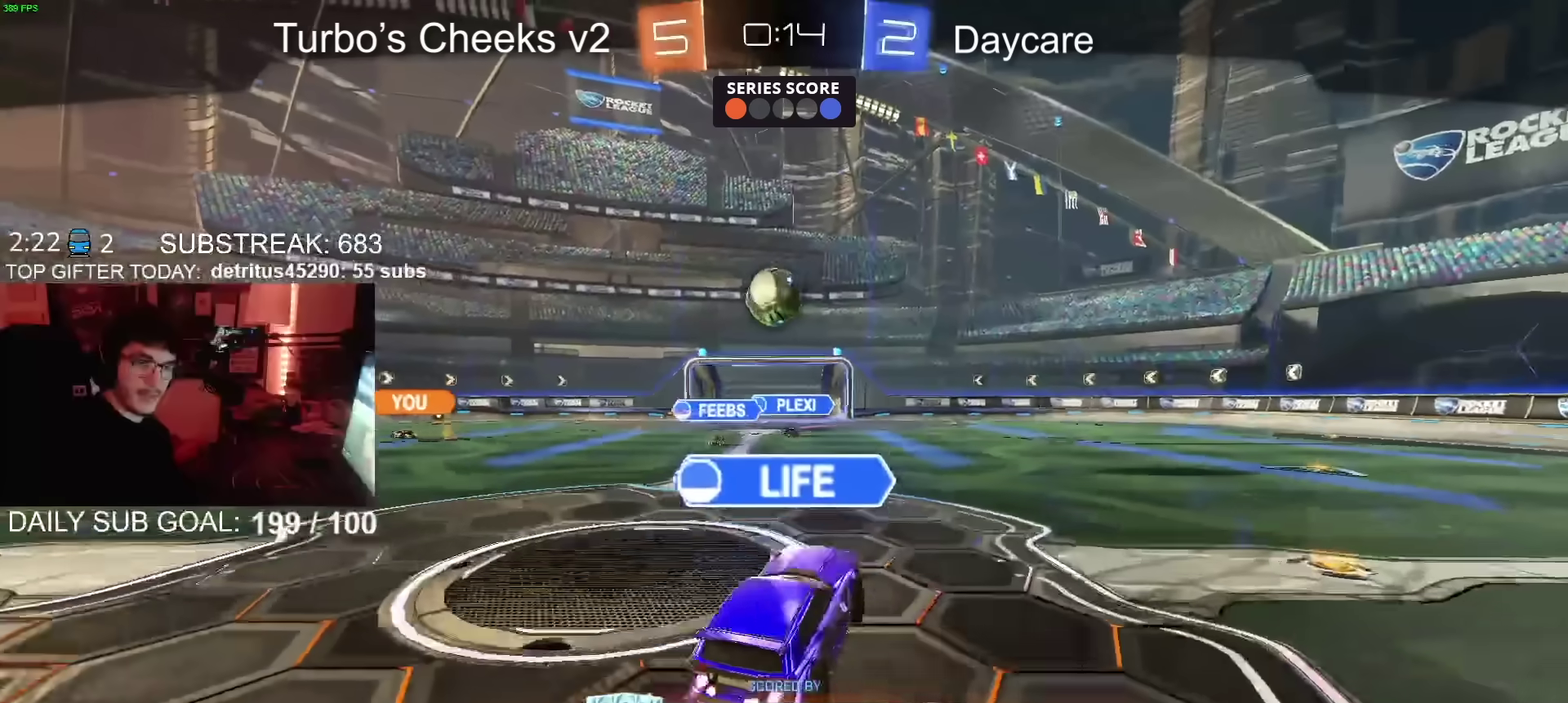
{"buttons": ["CROSS"], "left_stick": "center", "right_stick": "center", "events": [[17, "CROSS", "up"], [150, "CROSS", "down"], [284, "CROSS", "up"], [484, "CROSS", "down"]]}
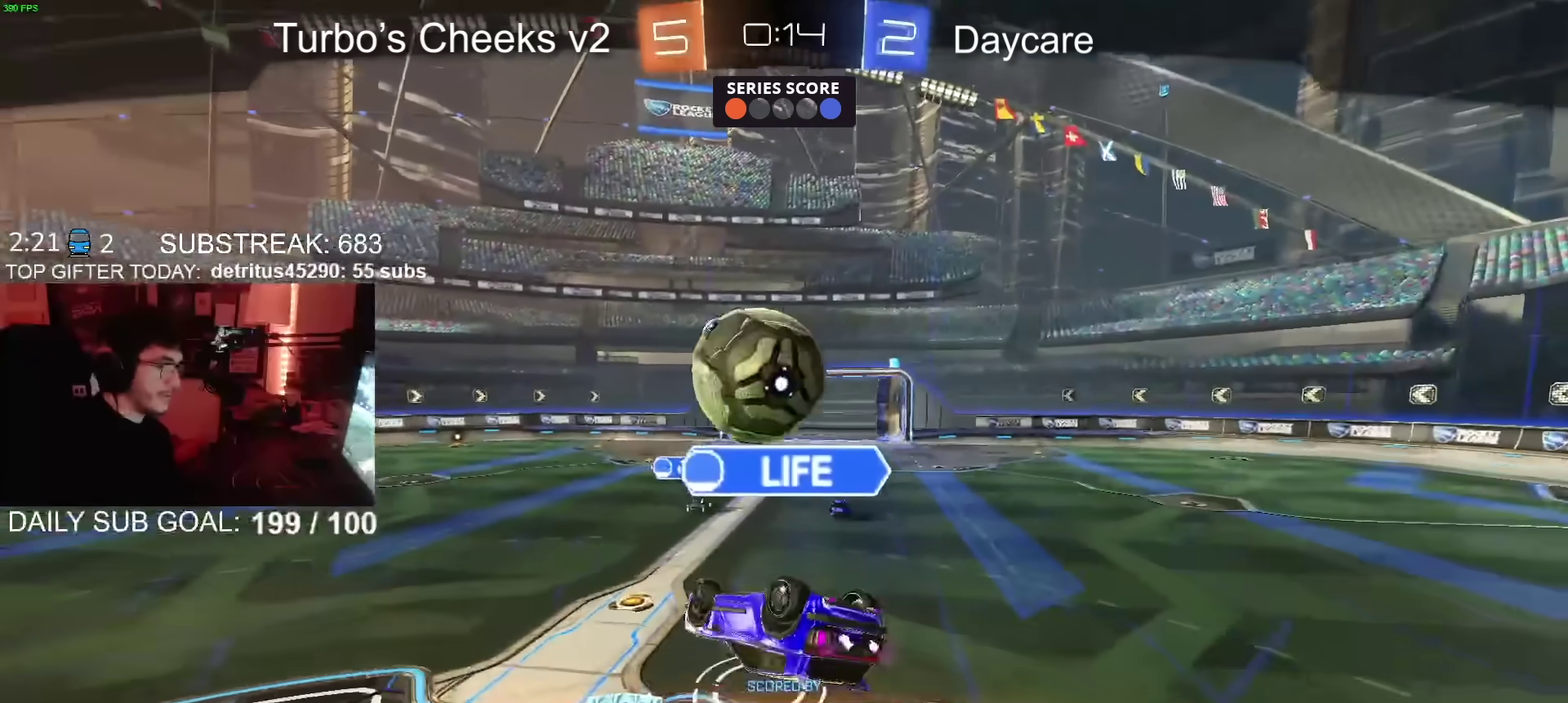
{"buttons": [], "left_stick": "center", "right_stick": "center", "events": [[216, "CROSS", "up"]]}
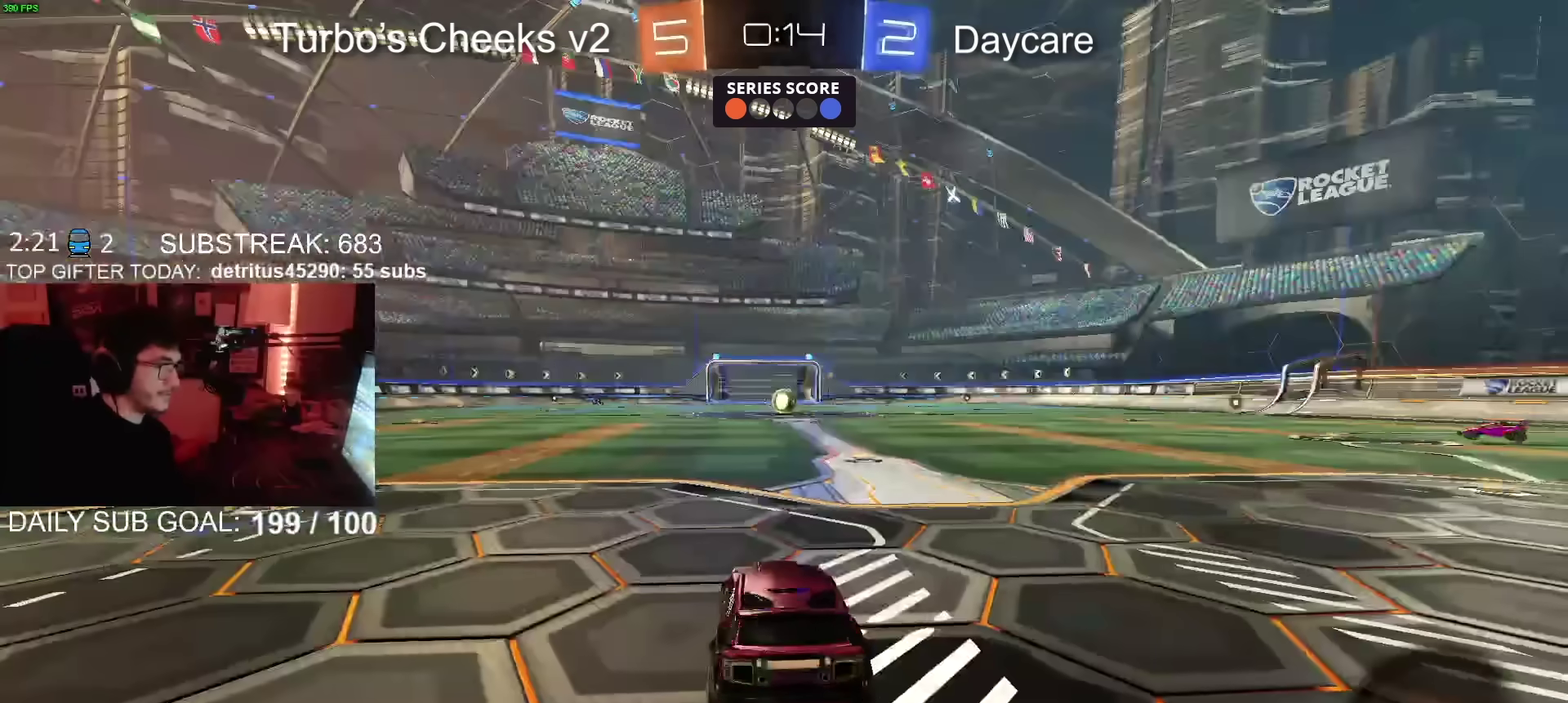
{"buttons": [], "left_stick": "center", "right_stick": "center", "events": [[334, "CROSS", "down"], [467, "CROSS", "up"]]}
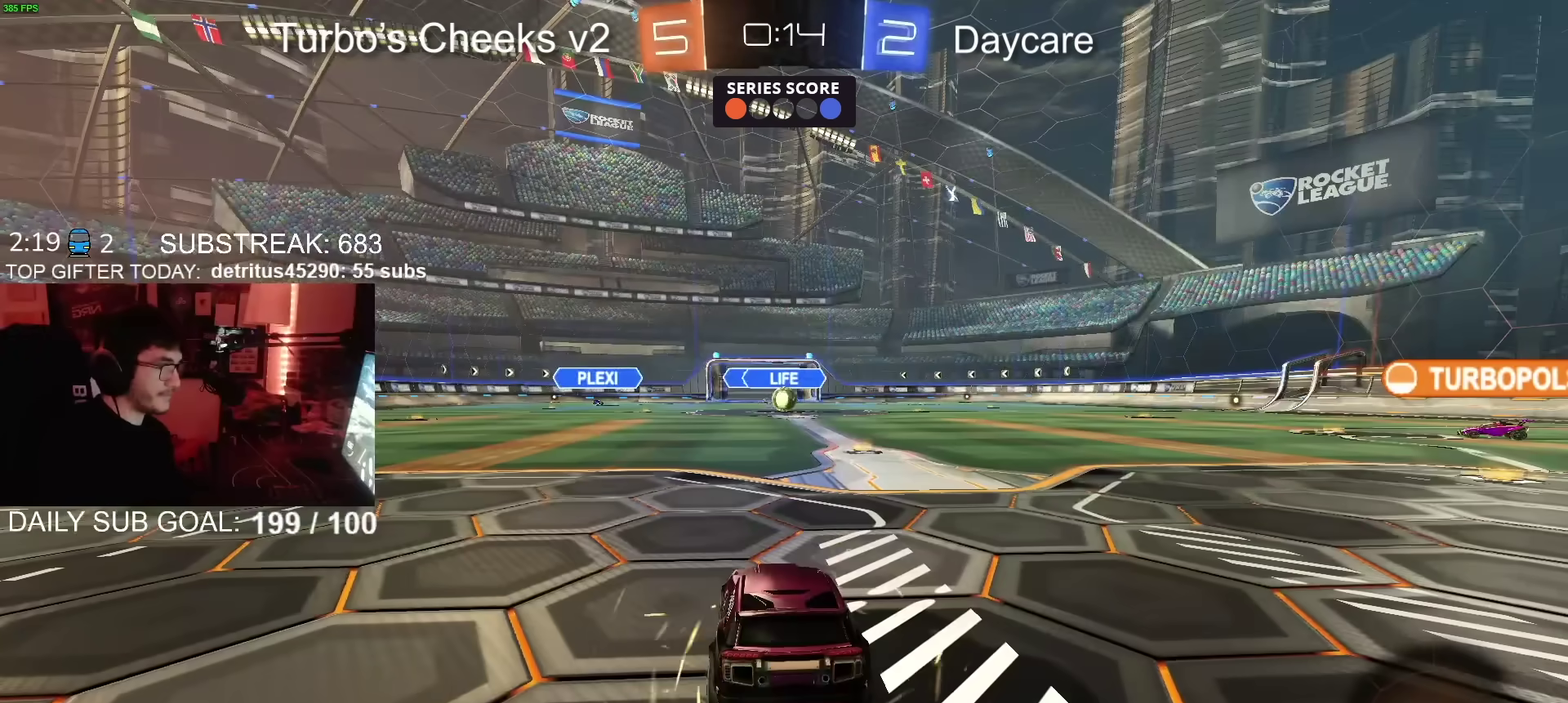
{"buttons": [], "left_stick": "center", "right_stick": "center", "events": []}
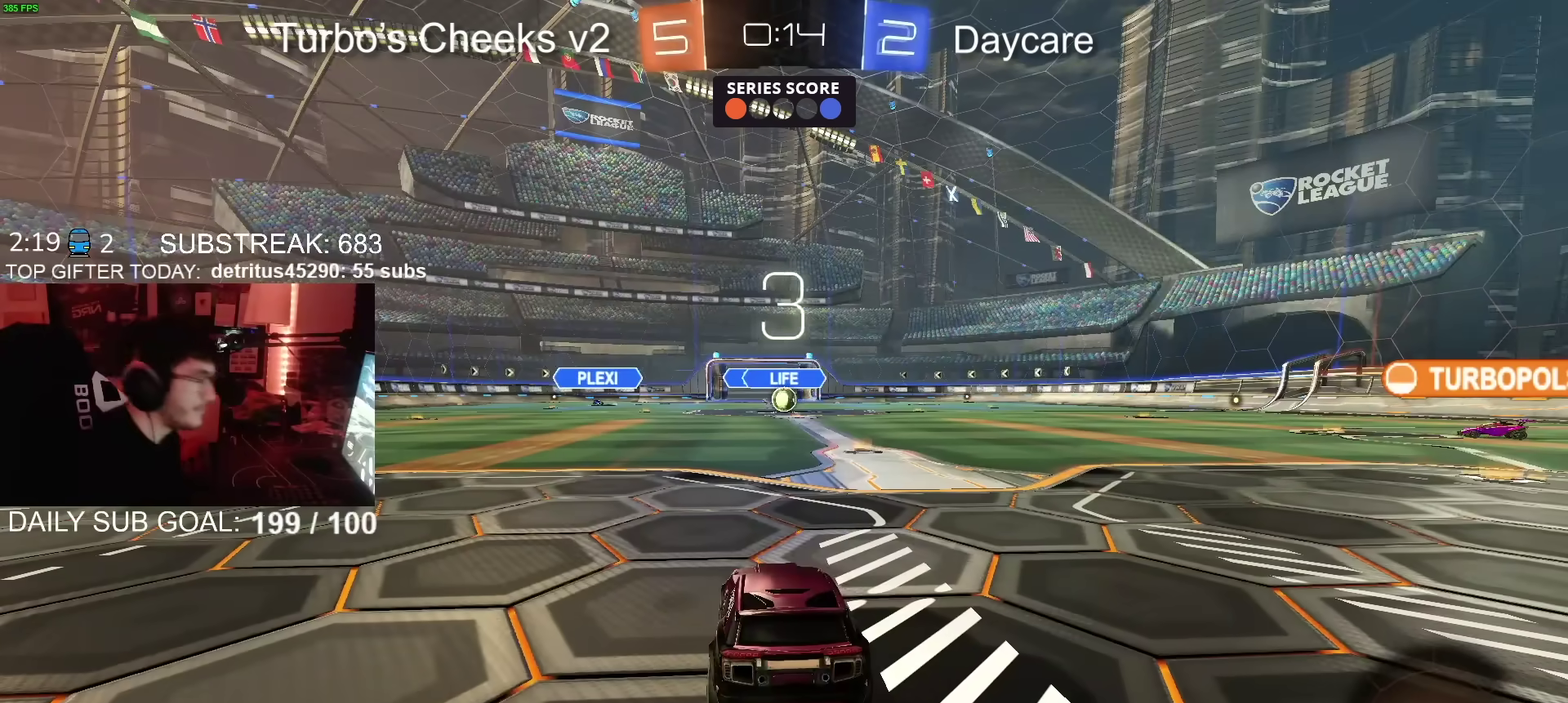
{"buttons": [], "left_stick": "center", "right_stick": "center", "events": []}
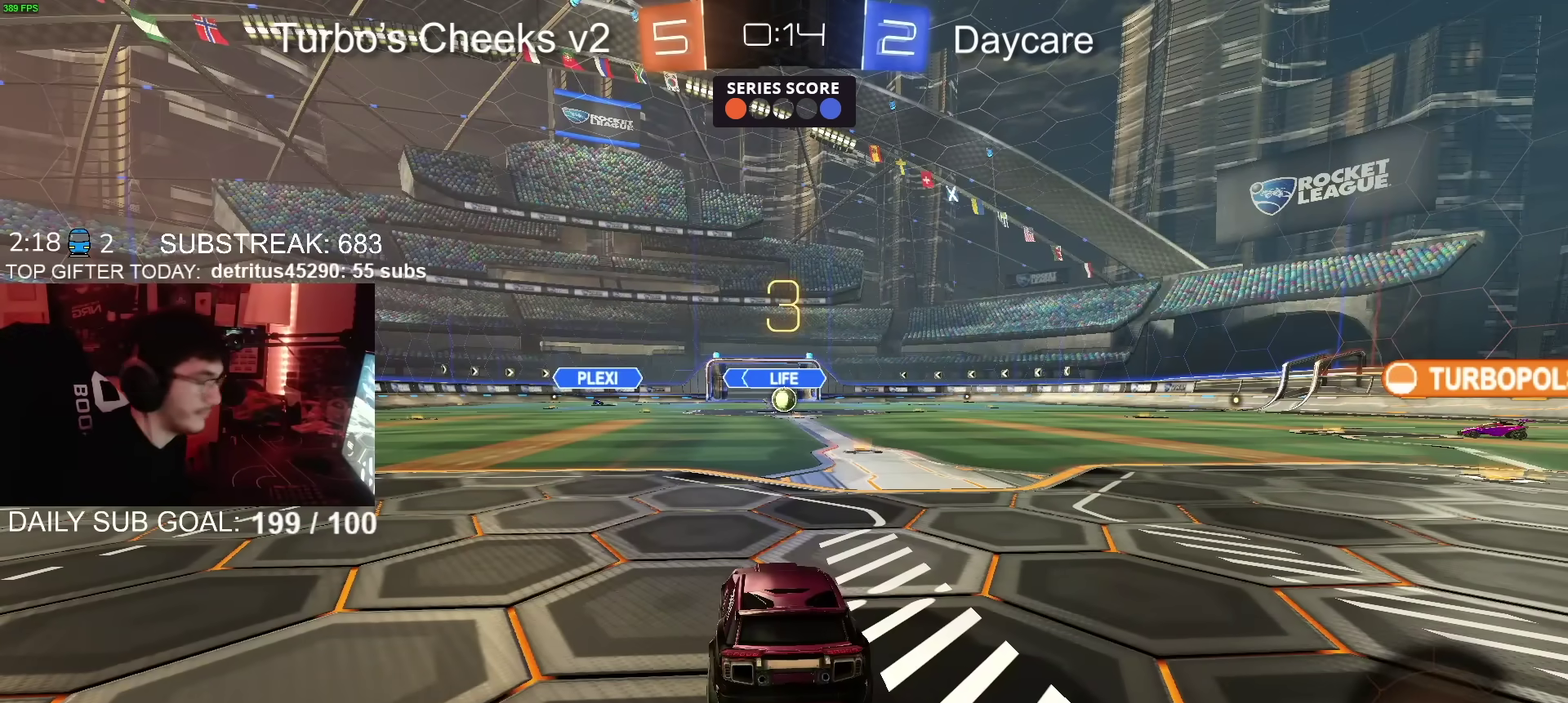
{"buttons": [], "left_stick": "center", "right_stick": "center", "events": []}
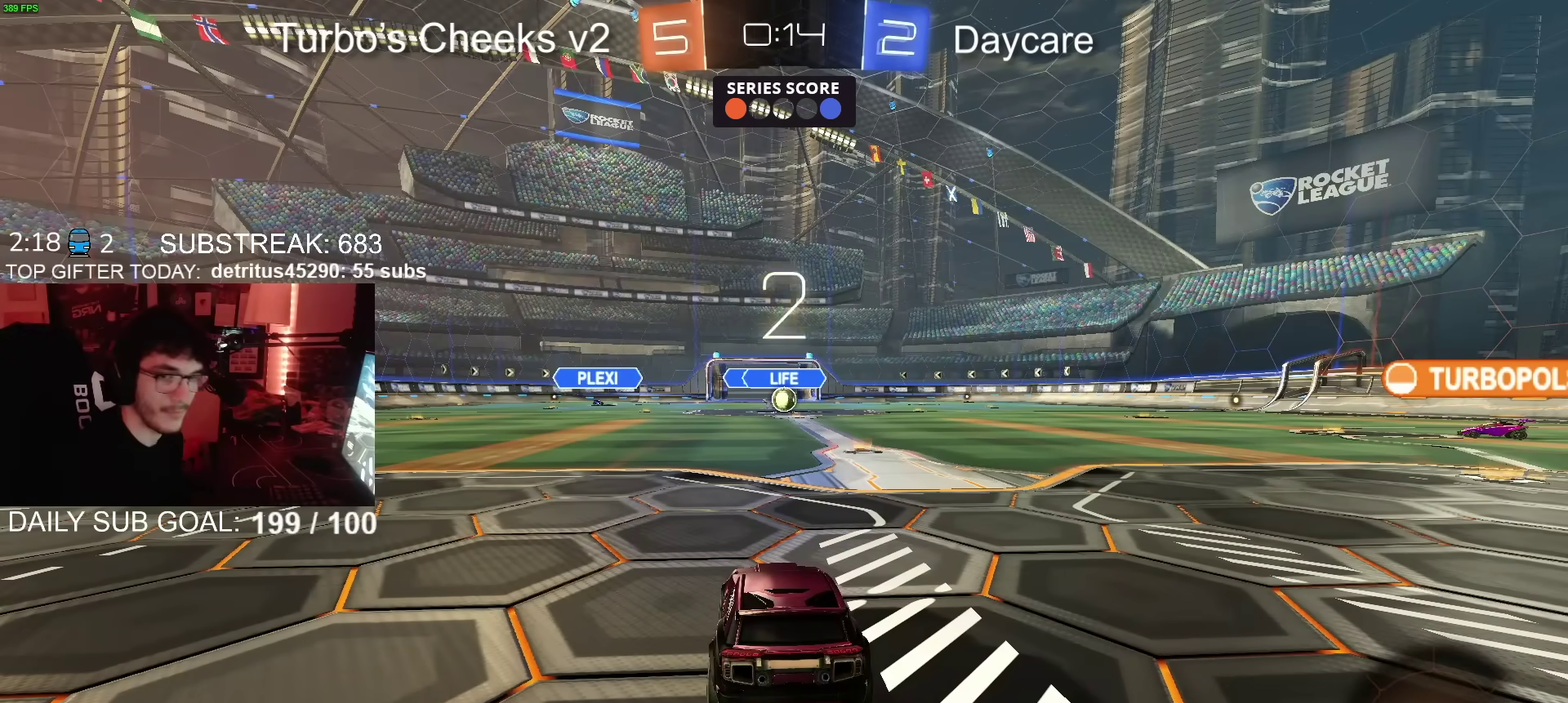
{"buttons": [], "left_stick": "center", "right_stick": "center", "events": []}
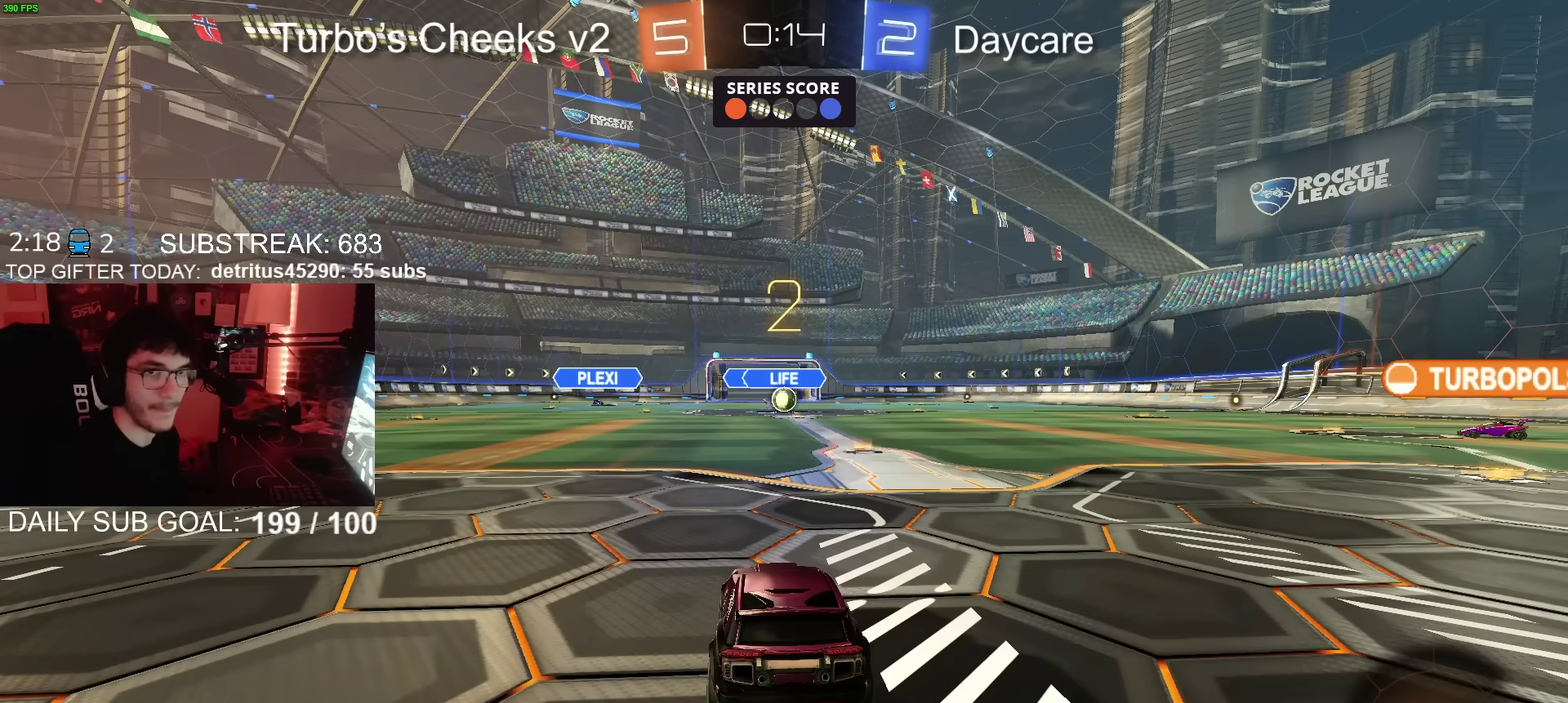
{"buttons": ["R2"], "left_stick": "center", "right_stick": "center", "events": [[116, "R2", "down"]]}
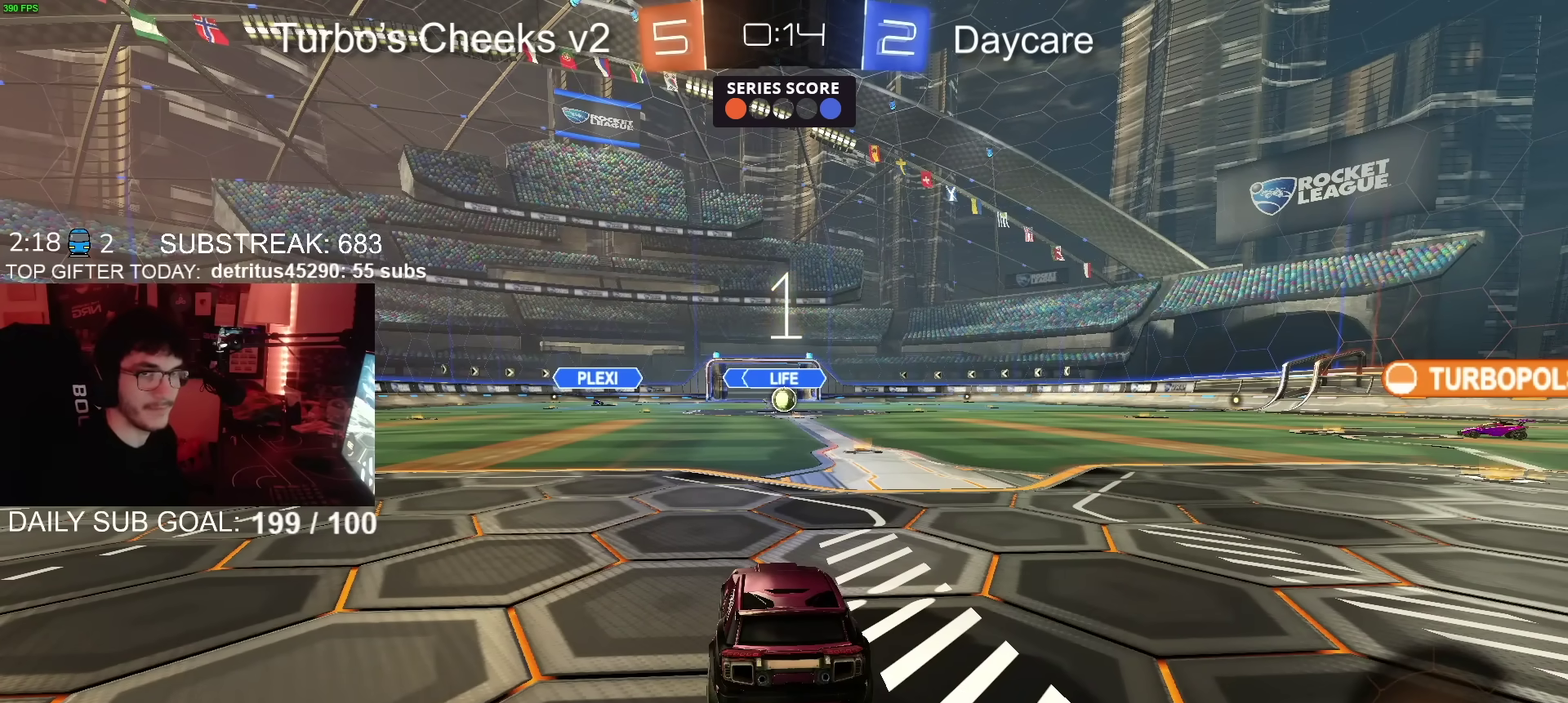
{"buttons": ["R2"], "left_stick": "center", "right_stick": "center", "events": []}
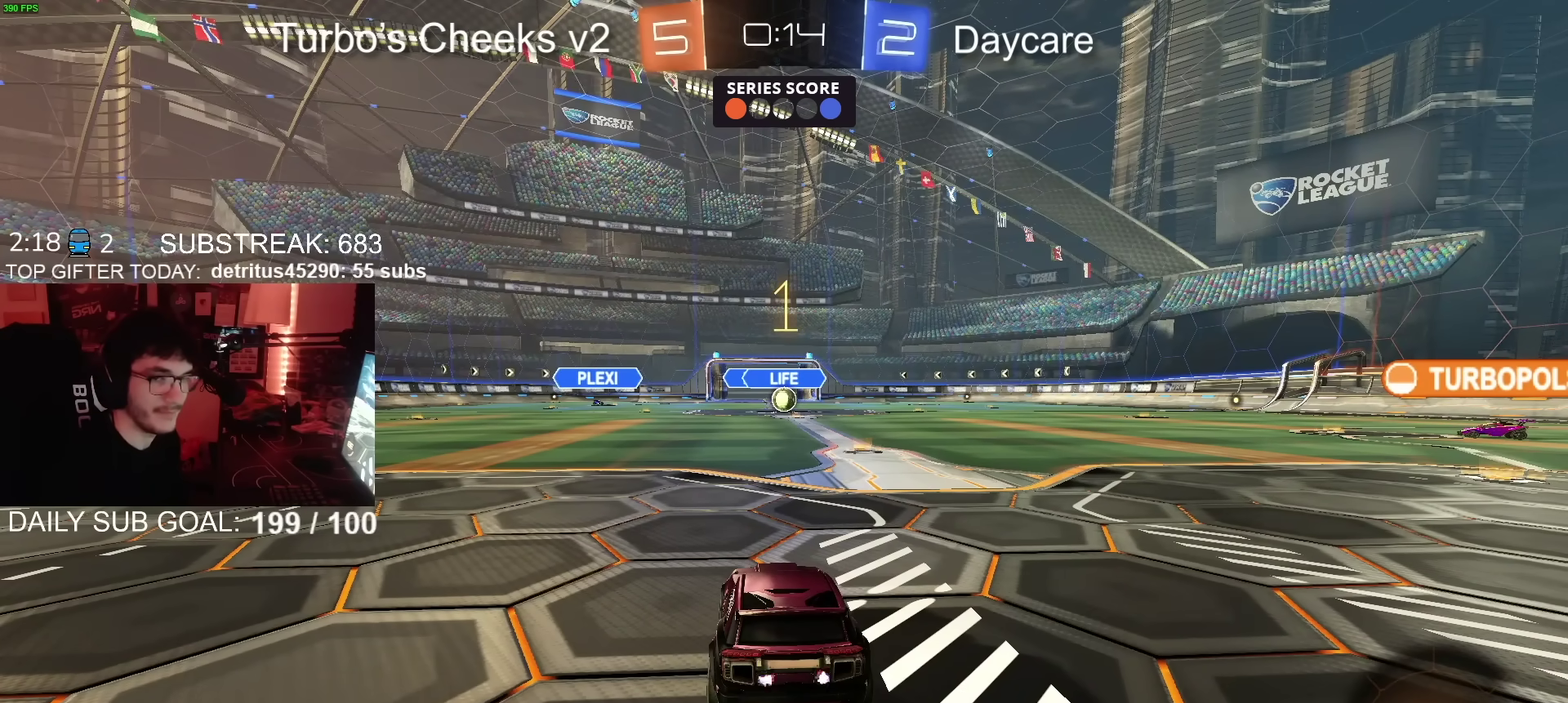
{"buttons": ["CIRCLE", "R2"], "left_stick": "center", "right_stick": "center", "events": [[33, "TRIANGLE", "down"], [116, "TRIANGLE", "up"], [150, "left_stick", "up-right"], [216, "left_stick", "center"], [283, "CIRCLE", "down"], [317, "left_stick", "up-right"], [400, "left_stick", "center"]]}
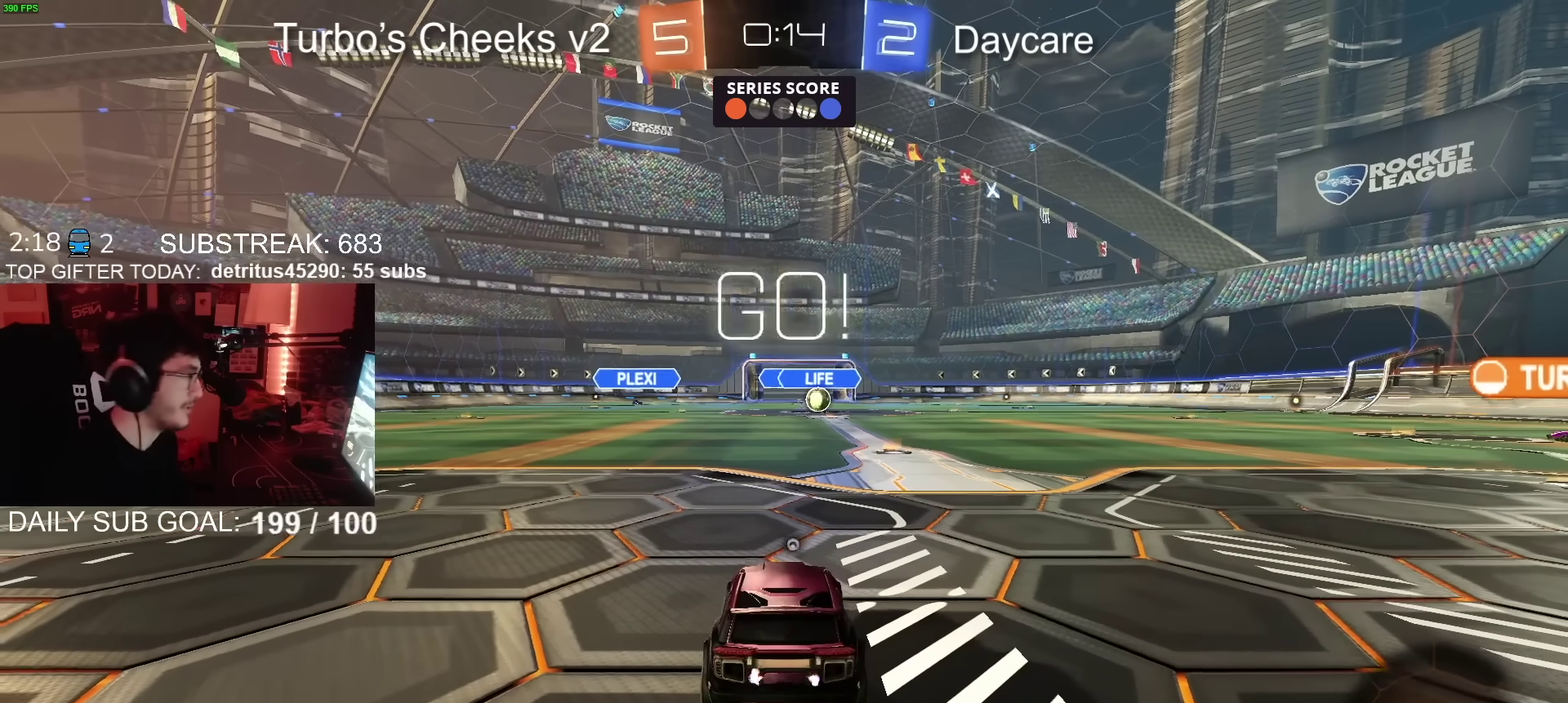
{"buttons": ["R2"], "left_stick": "down", "right_stick": "center", "events": [[150, "left_stick", "down-left"], [201, "CROSS", "down"], [251, "CROSS", "up"], [301, "CROSS", "down"], [334, "TRIANGLE", "down"], [351, "CIRCLE", "up"], [351, "left_stick", "down"], [367, "CROSS", "up"], [467, "TRIANGLE", "up"]]}
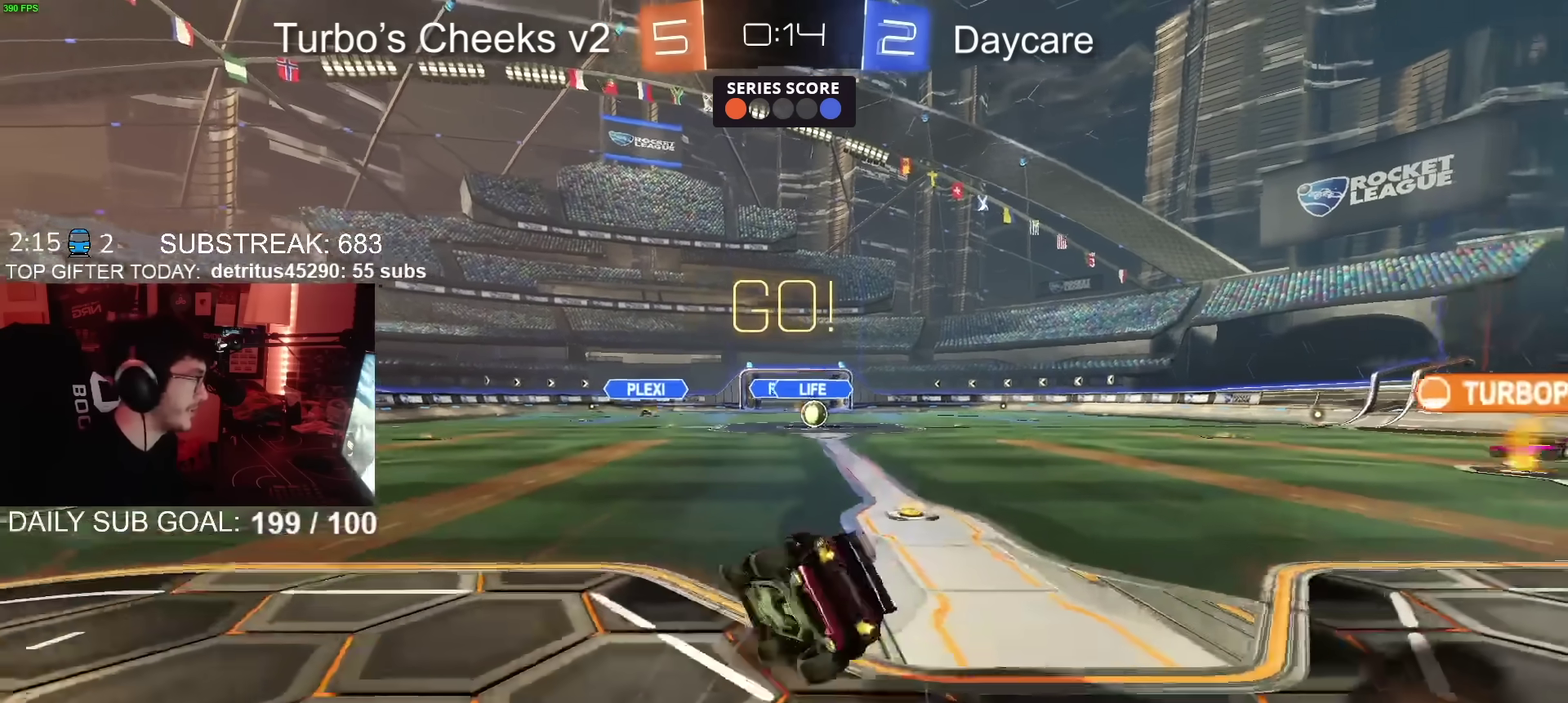
{"buttons": ["R2"], "left_stick": "down-right", "right_stick": "center"}
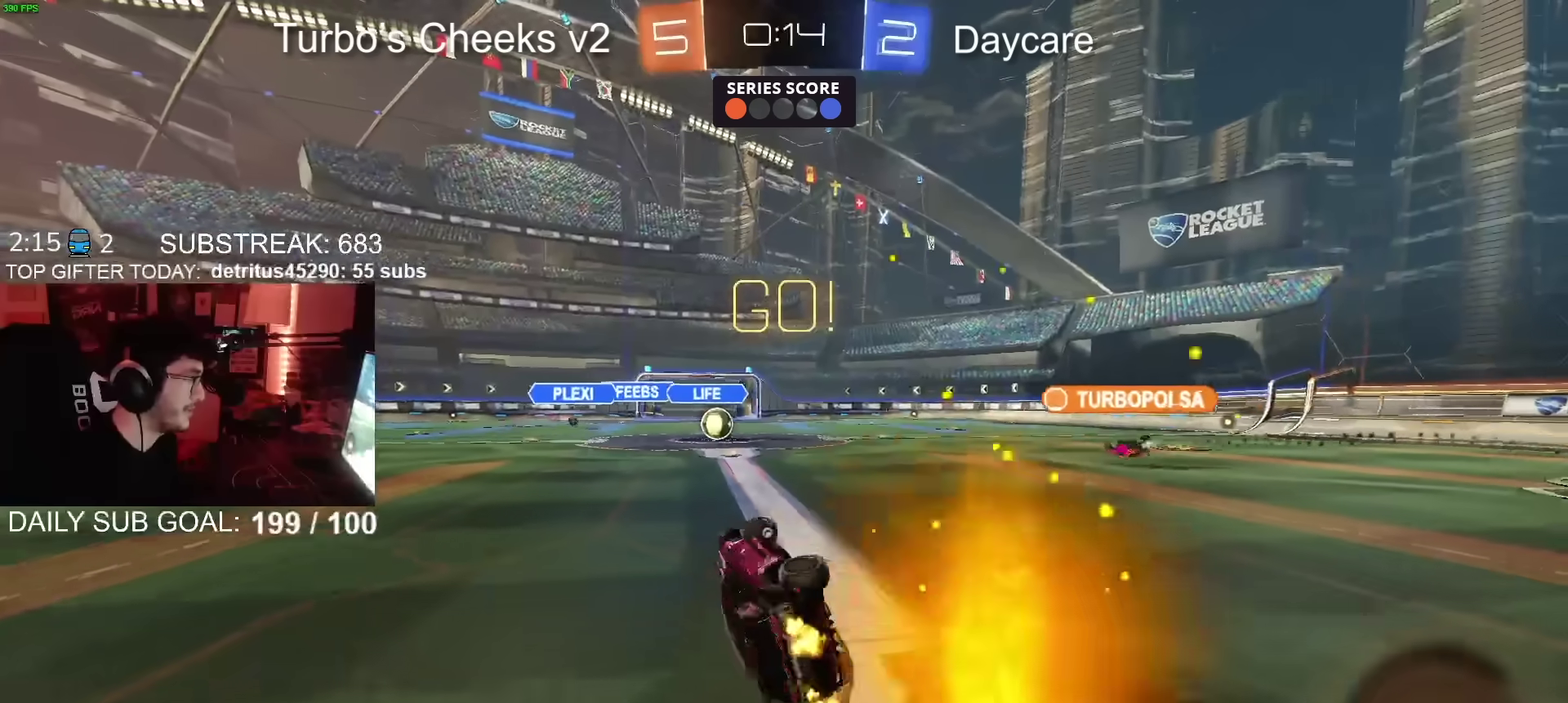
{"buttons": ["R2"], "left_stick": "center", "right_stick": "center"}
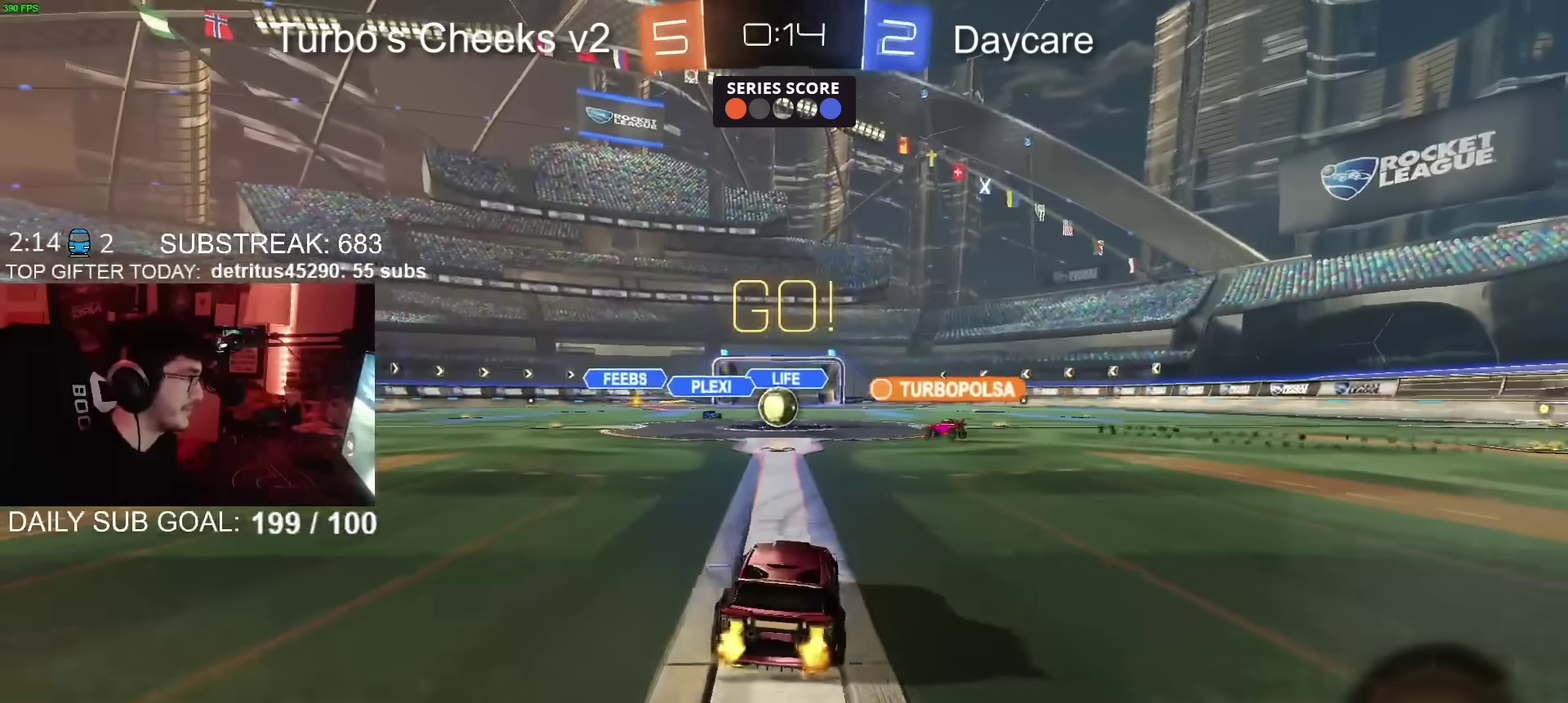
{"buttons": ["R2"], "left_stick": "left", "right_stick": "center", "events": [[17, "R2", "up"], [300, "R2", "down"], [400, "left_stick", "left"]]}
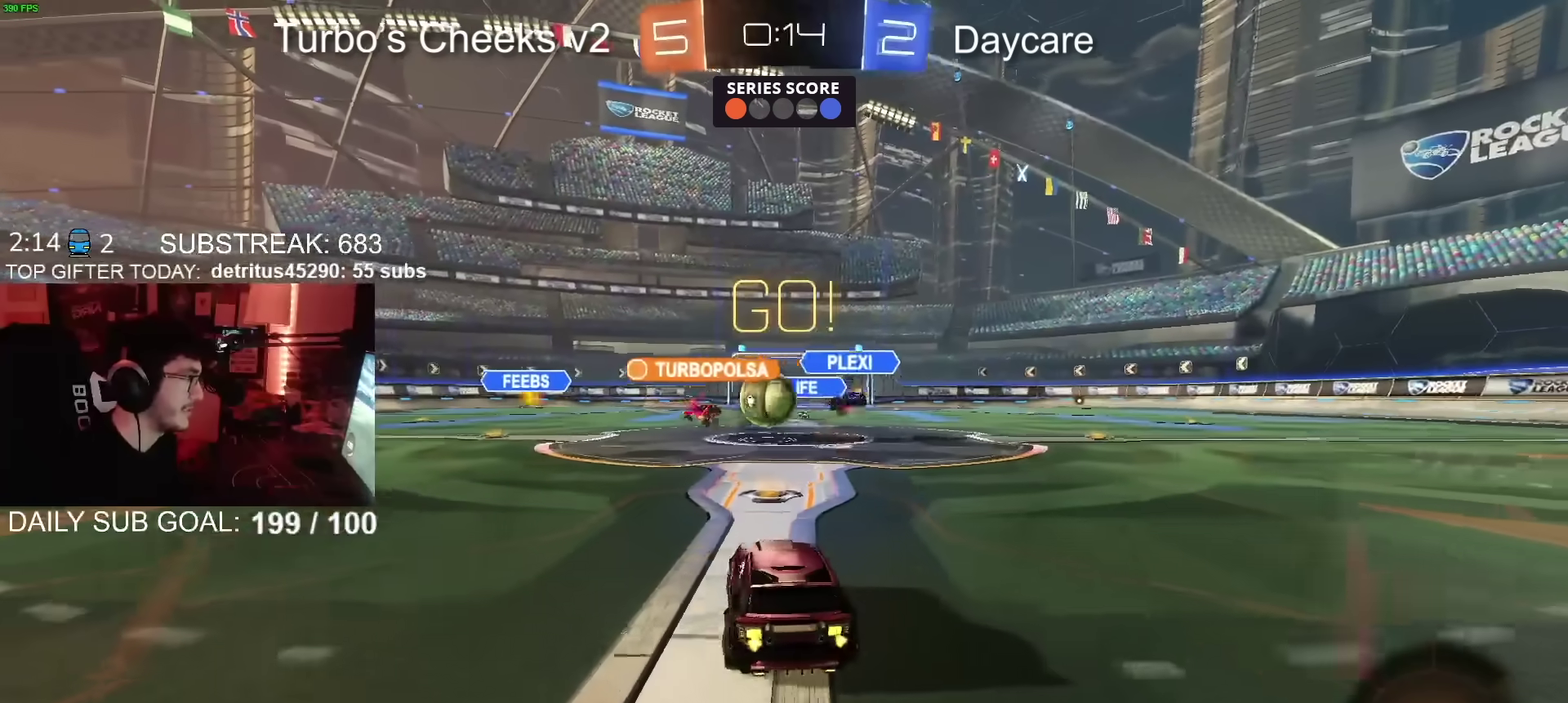
{"buttons": ["CIRCLE", "R2"], "left_stick": "up-right", "right_stick": "center", "events": [[100, "left_stick", "up-left"], [167, "CIRCLE", "down"], [251, "left_stick", "left"], [351, "left_stick", "up-right"]]}
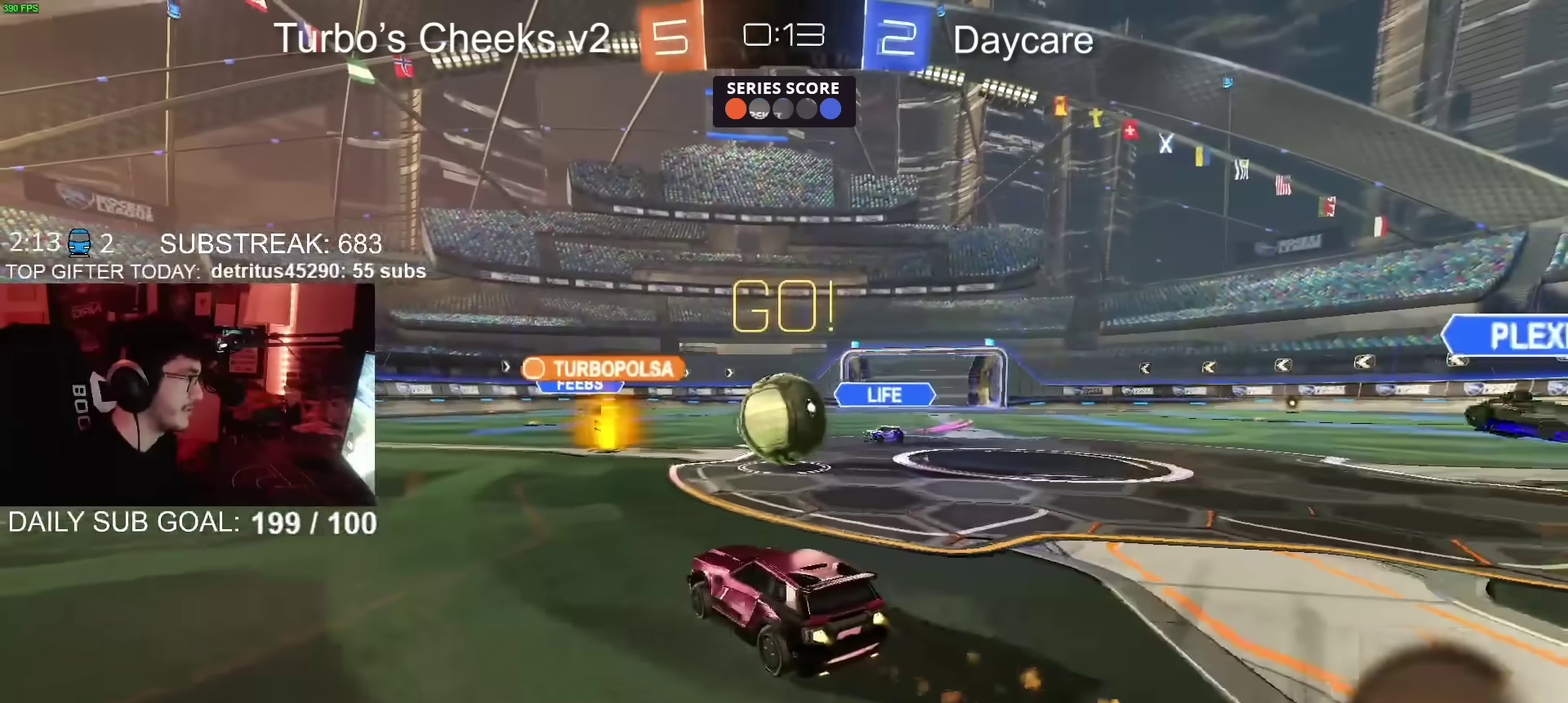
{"buttons": ["CROSS", "R2"], "left_stick": "down", "right_stick": "center", "events": [[33, "left_stick", "center"], [133, "CROSS", "down"], [133, "left_stick", "down-left"], [150, "CIRCLE", "up"], [150, "R2", "up"], [183, "left_stick", "left"], [217, "CROSS", "up"], [250, "R2", "down"], [283, "left_stick", "right"], [350, "CROSS", "down"], [417, "left_stick", "down-right"], [467, "left_stick", "down"]]}
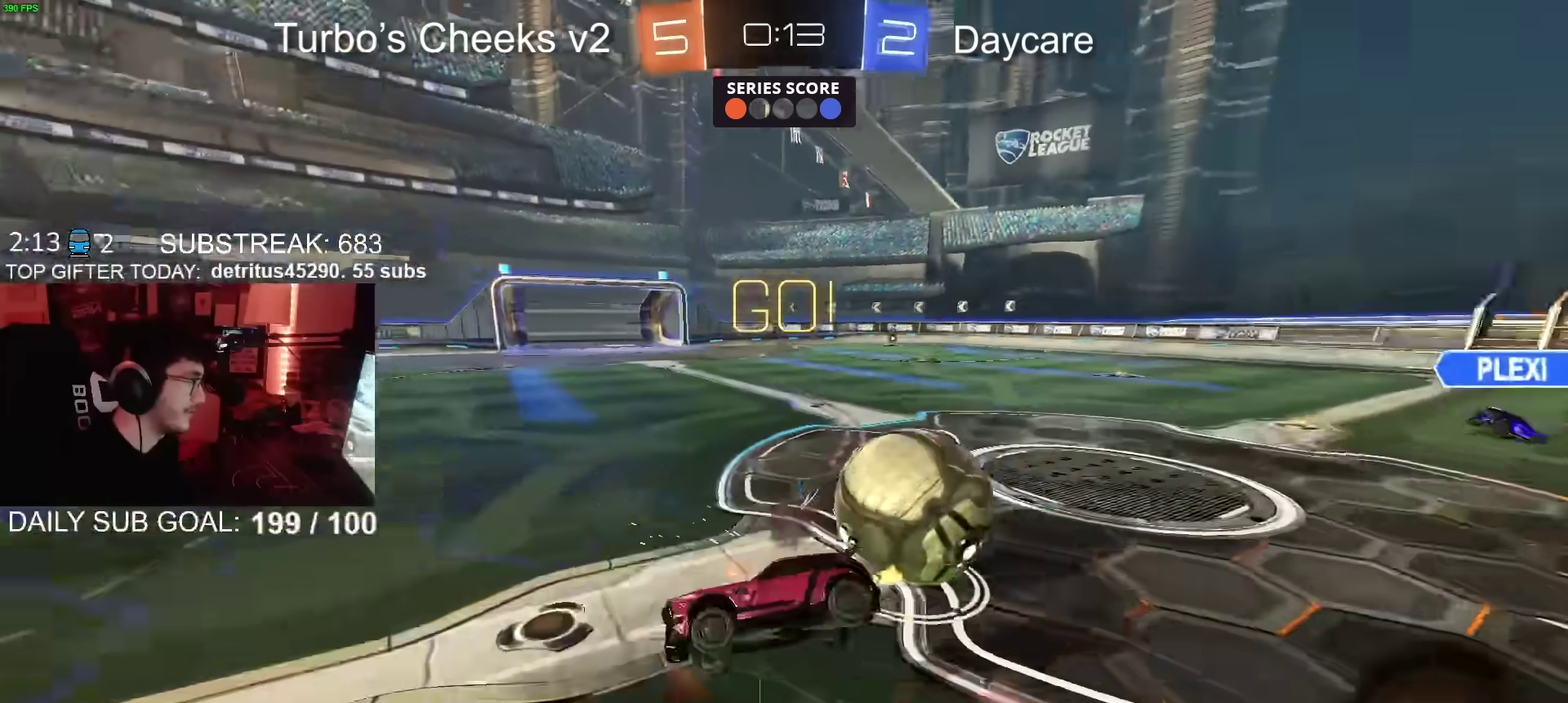
{"buttons": ["R2"], "left_stick": "right", "right_stick": "center", "events": [[17, "CROSS", "up"], [351, "left_stick", "center"], [434, "left_stick", "right"]]}
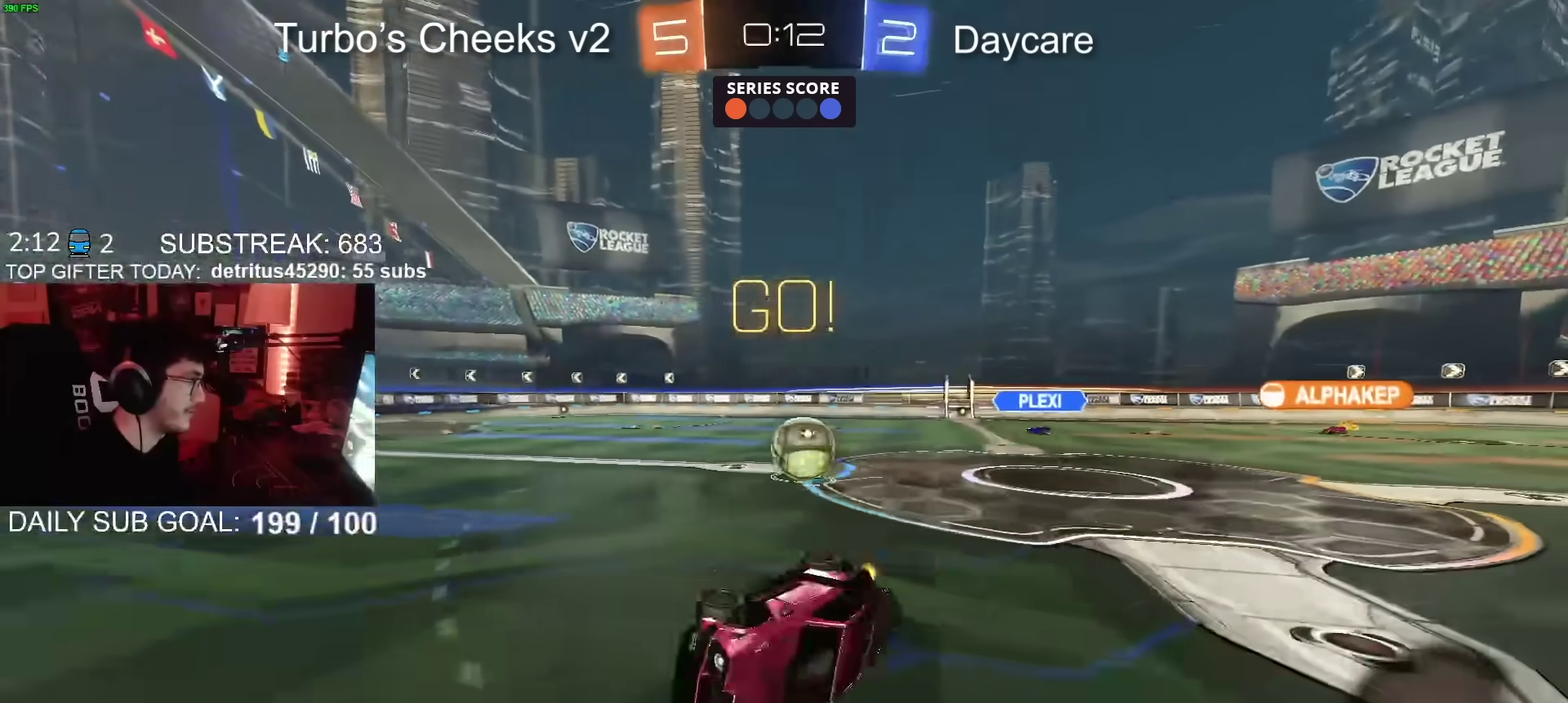
{"buttons": ["CIRCLE", "R2"], "left_stick": "right", "right_stick": "center", "events": [[50, "left_stick", "up-right"], [250, "left_stick", "right"], [467, "CIRCLE", "down"]]}
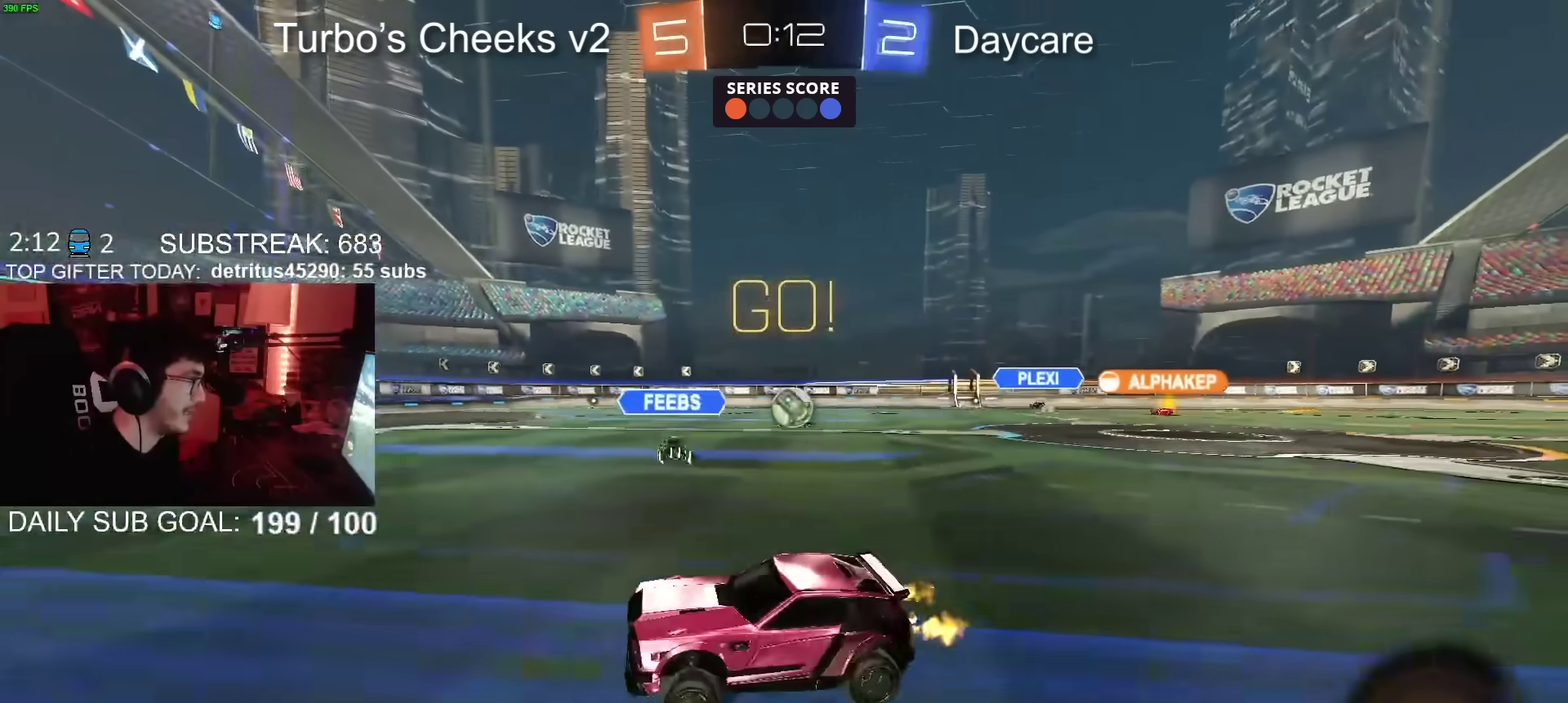
{"buttons": ["CIRCLE", "R2"], "left_stick": "right", "right_stick": "center"}